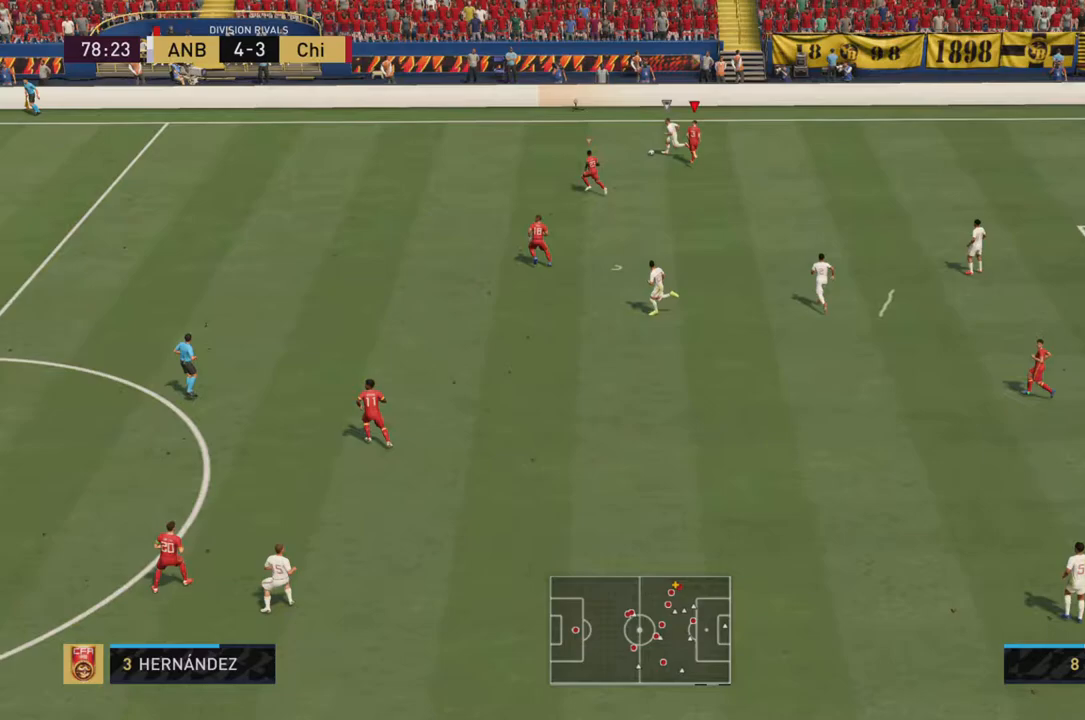
Gameplay with a controller (PlayStation layout); each line is a JSON object with the inputs held at the frame after it. "events" lists button and stick changes between this image and that frame as [ms after this image, input, new state], when the widget could be followed in between. Not read: L3 R3.
{"buttons": ["R2"], "left_stick": "up-left", "right_stick": "center", "events": []}
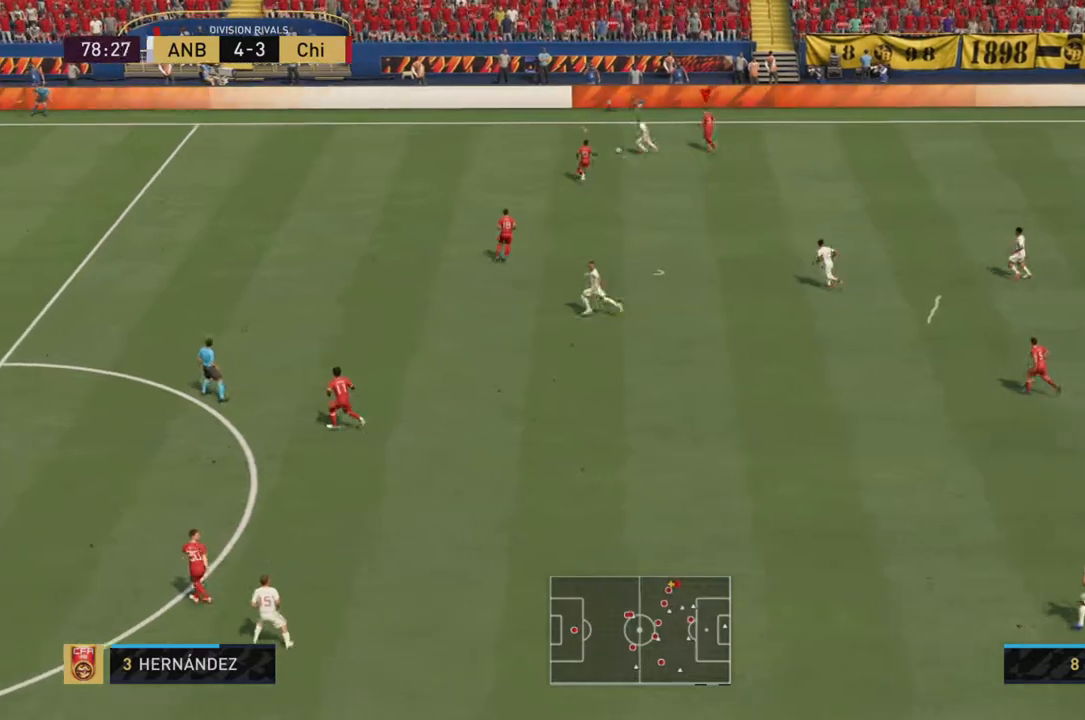
{"buttons": ["R2"], "left_stick": "up-left", "right_stick": "center", "events": [[83, "L1", "down"], [250, "L1", "up"]]}
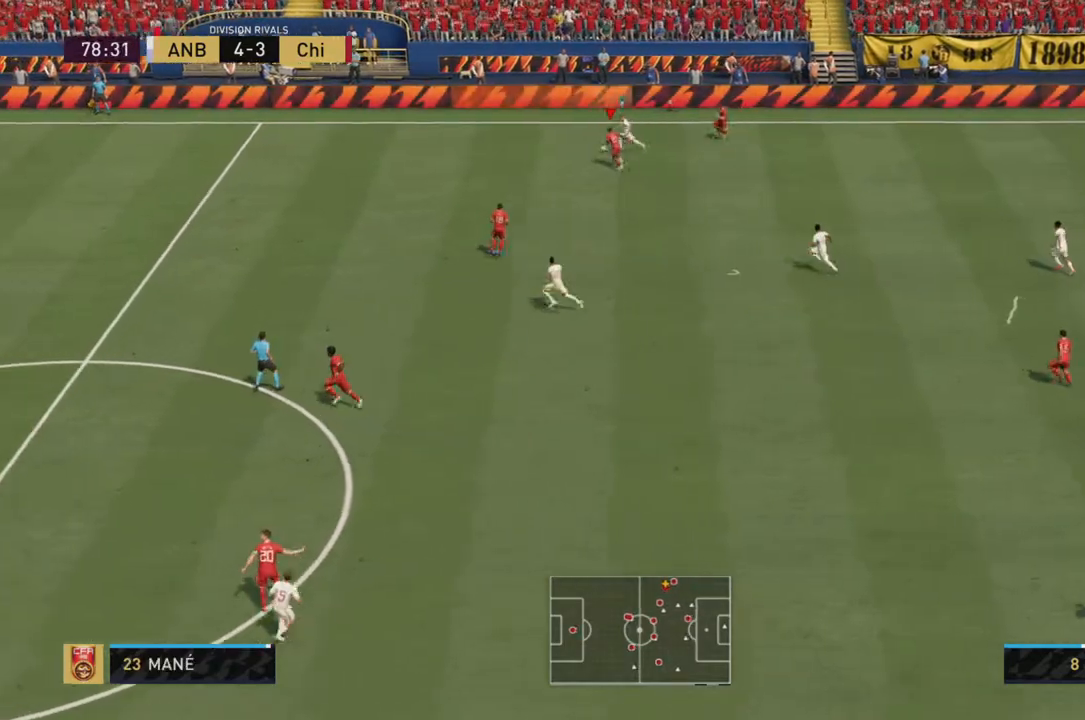
{"buttons": ["R2"], "left_stick": "left", "right_stick": "center", "events": [[434, "left_stick", "left"]]}
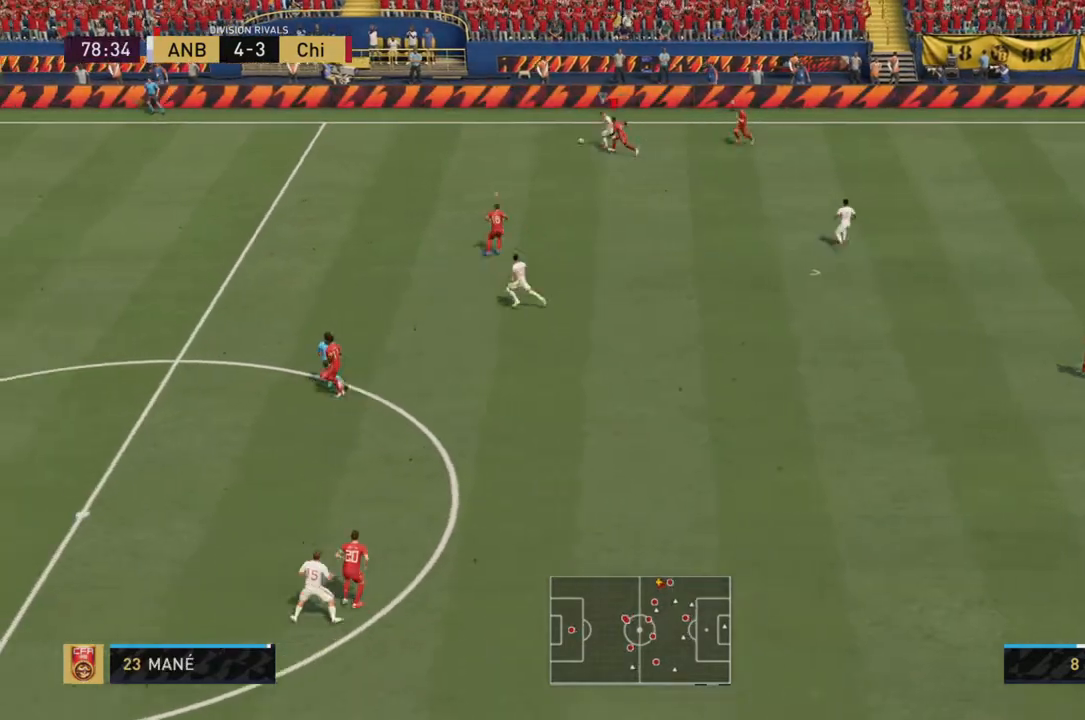
{"buttons": ["R2"], "left_stick": "left", "right_stick": "center", "events": []}
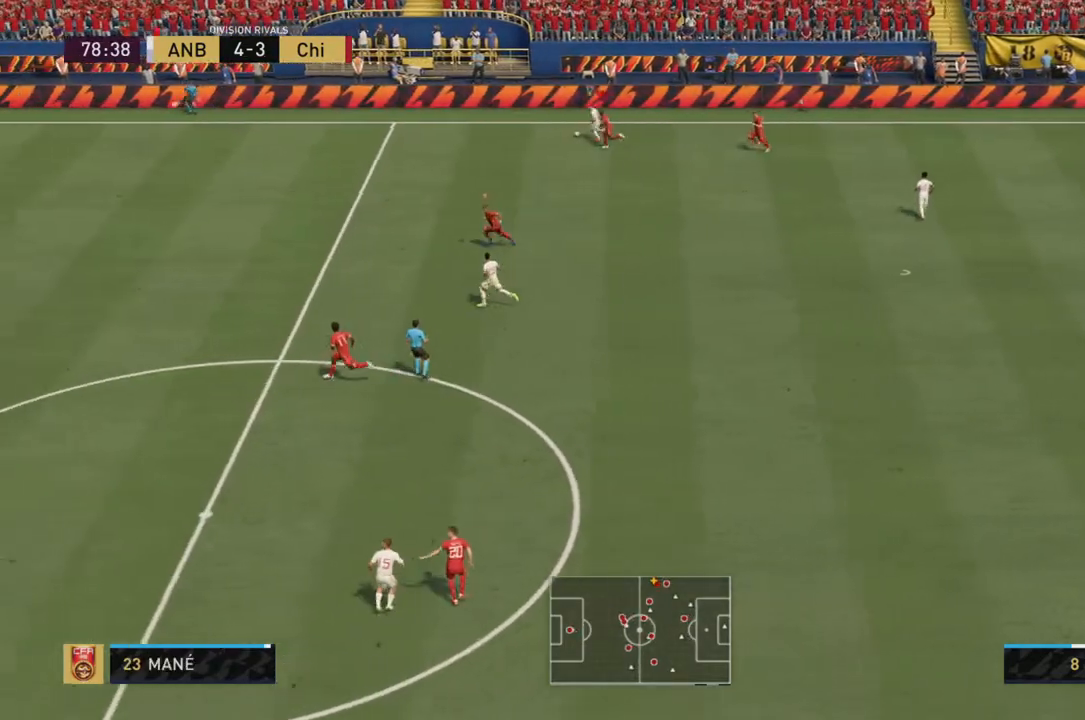
{"buttons": ["R2"], "left_stick": "left", "right_stick": "center", "events": []}
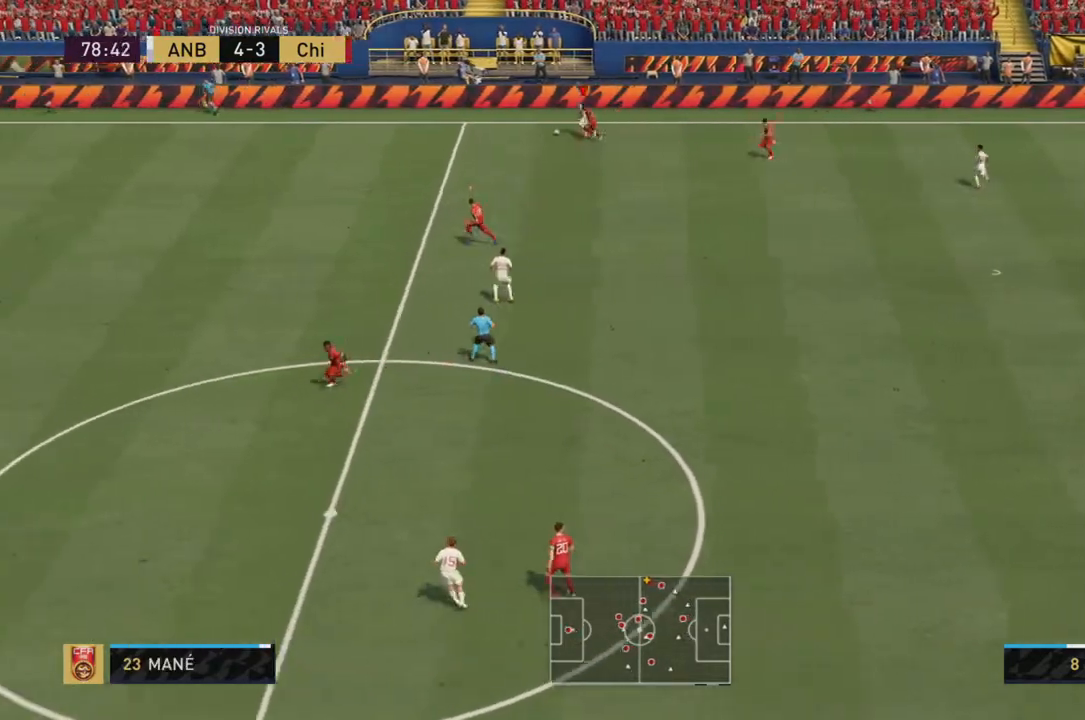
{"buttons": ["R2"], "left_stick": "left", "right_stick": "center", "events": []}
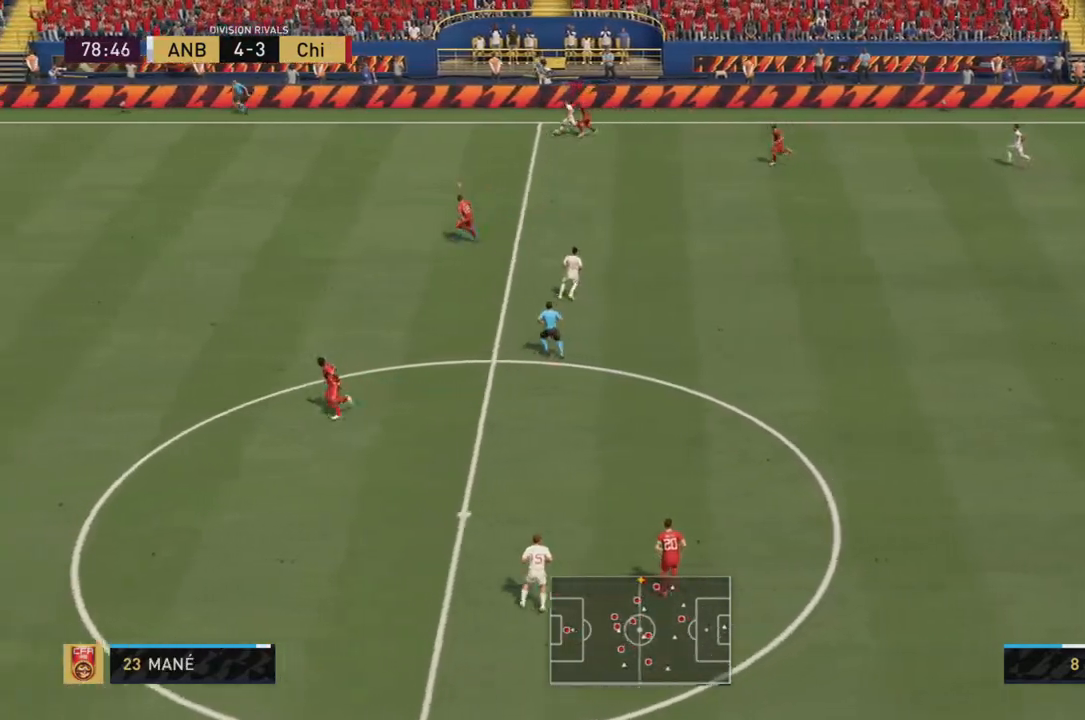
{"buttons": ["R2"], "left_stick": "left", "right_stick": "center", "events": []}
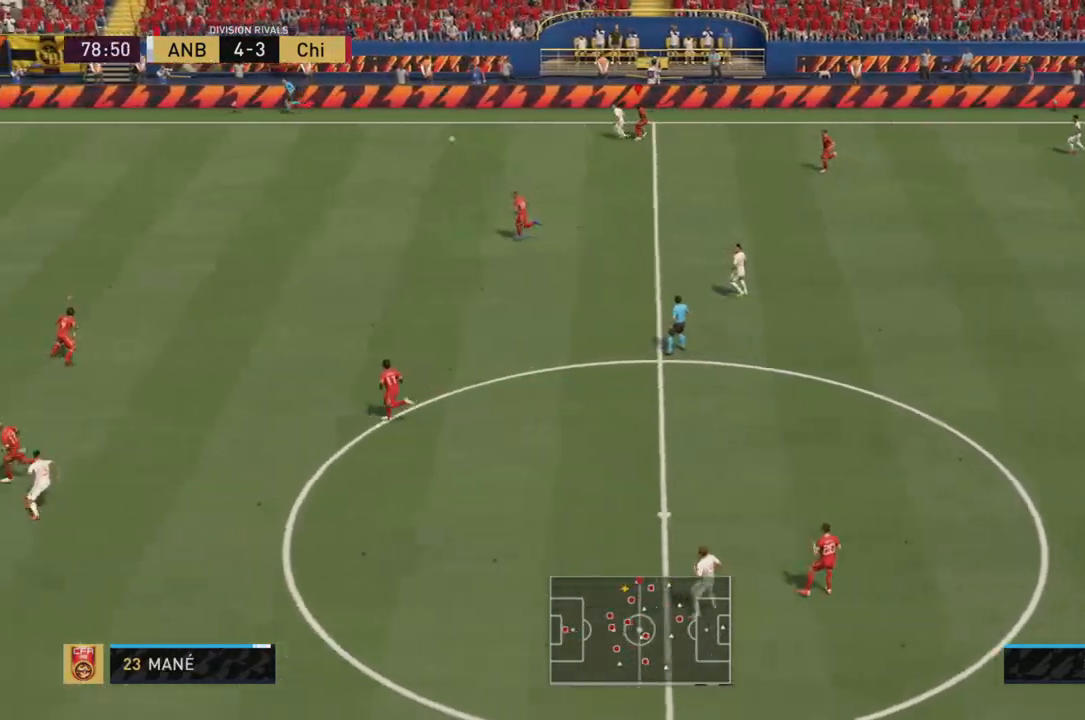
{"buttons": ["R2"], "left_stick": "up-left", "right_stick": "center", "events": [[200, "L1", "down"], [233, "left_stick", "up-left"], [283, "L1", "up"]]}
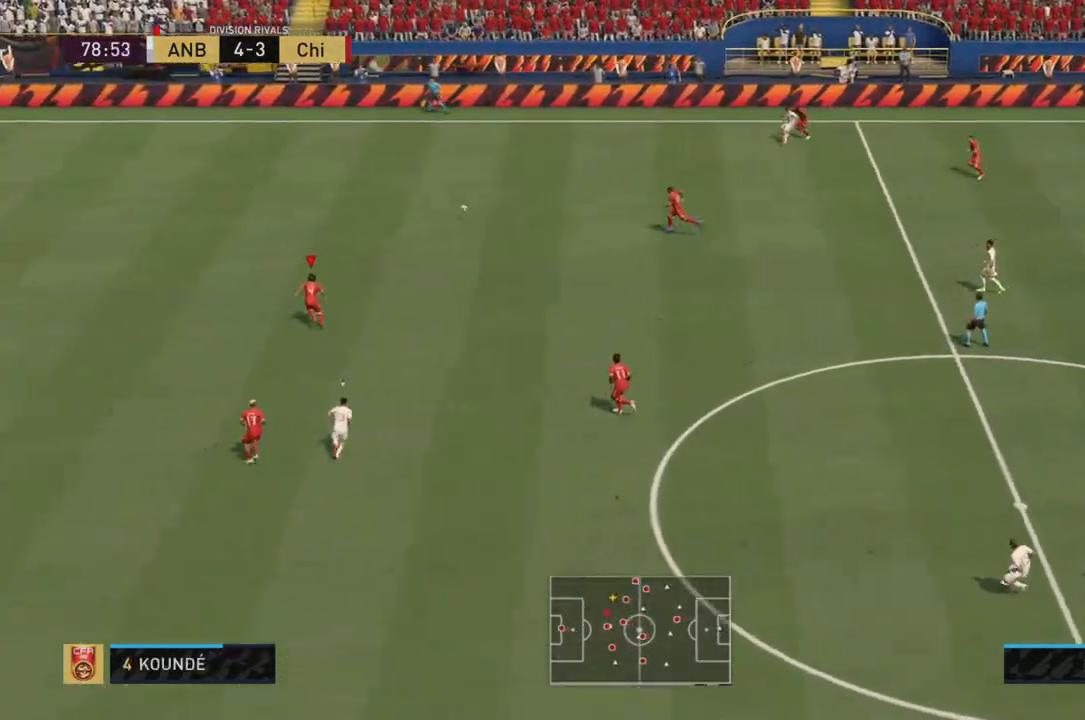
{"buttons": [], "left_stick": "up-right", "right_stick": "center", "events": [[217, "left_stick", "up-right"], [250, "R2", "up"]]}
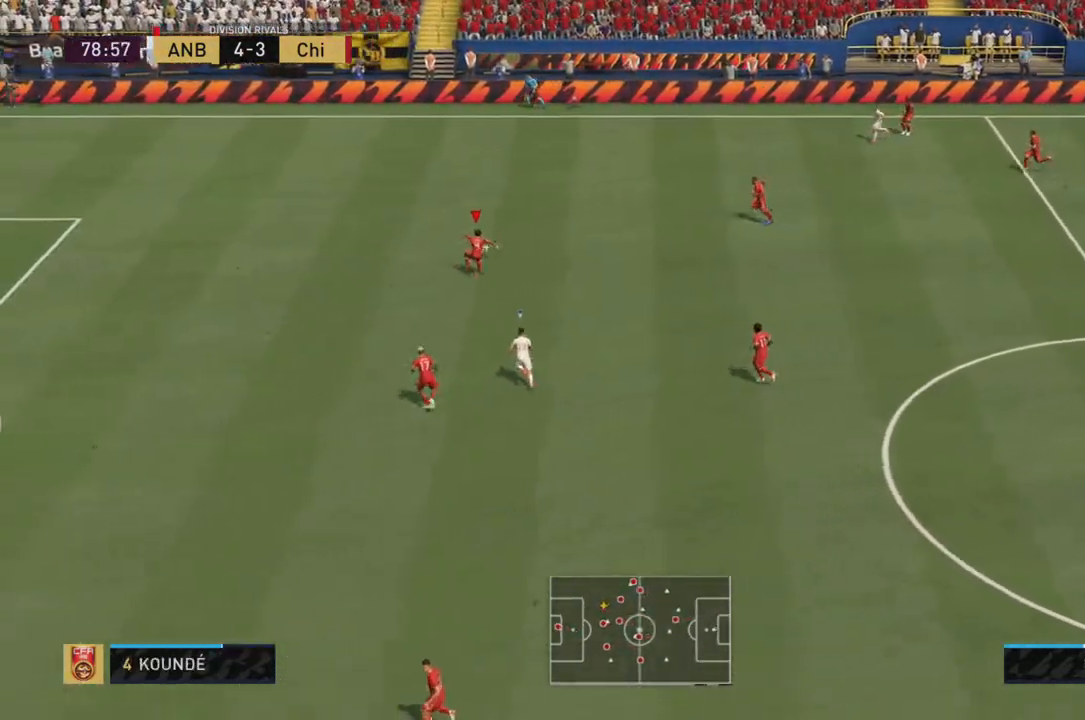
{"buttons": ["TRIANGLE"], "left_stick": "right", "right_stick": "center", "events": [[67, "left_stick", "right"], [401, "TRIANGLE", "down"]]}
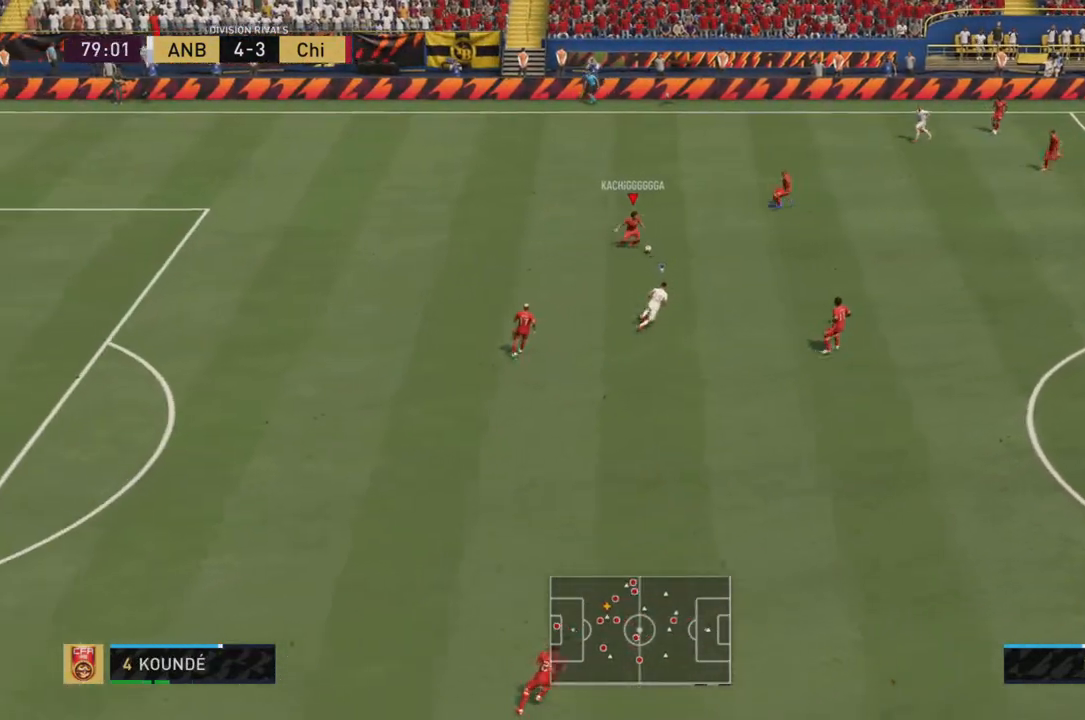
{"buttons": [], "left_stick": "right", "right_stick": "center", "events": [[100, "TRIANGLE", "up"]]}
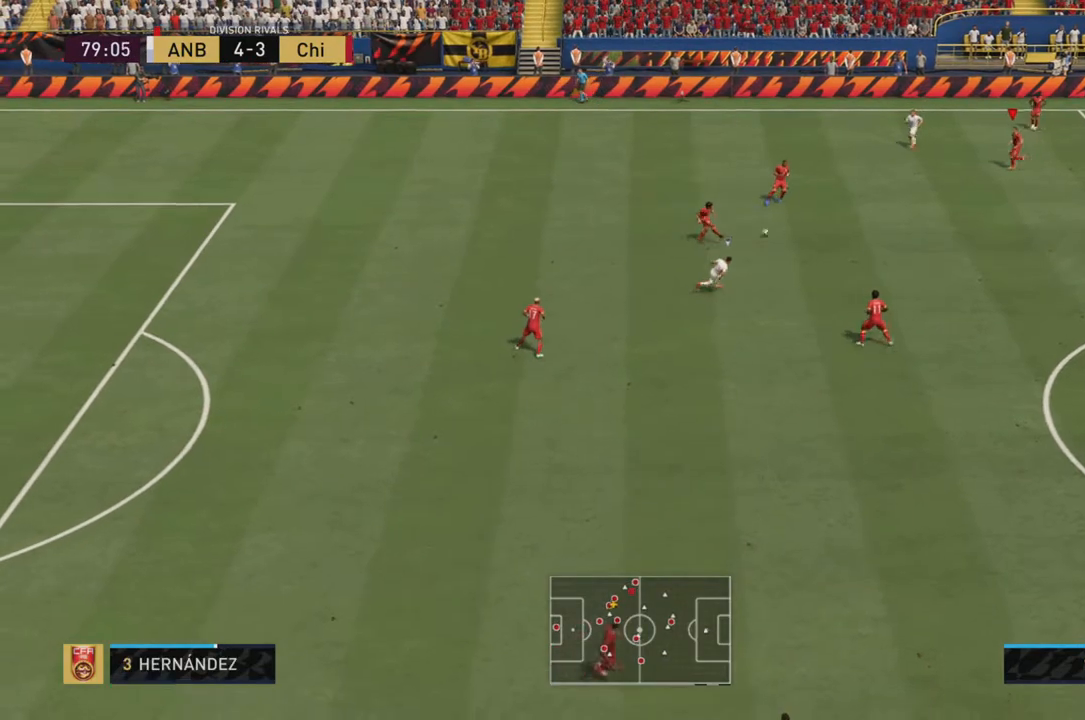
{"buttons": [], "left_stick": "right", "right_stick": "center", "events": []}
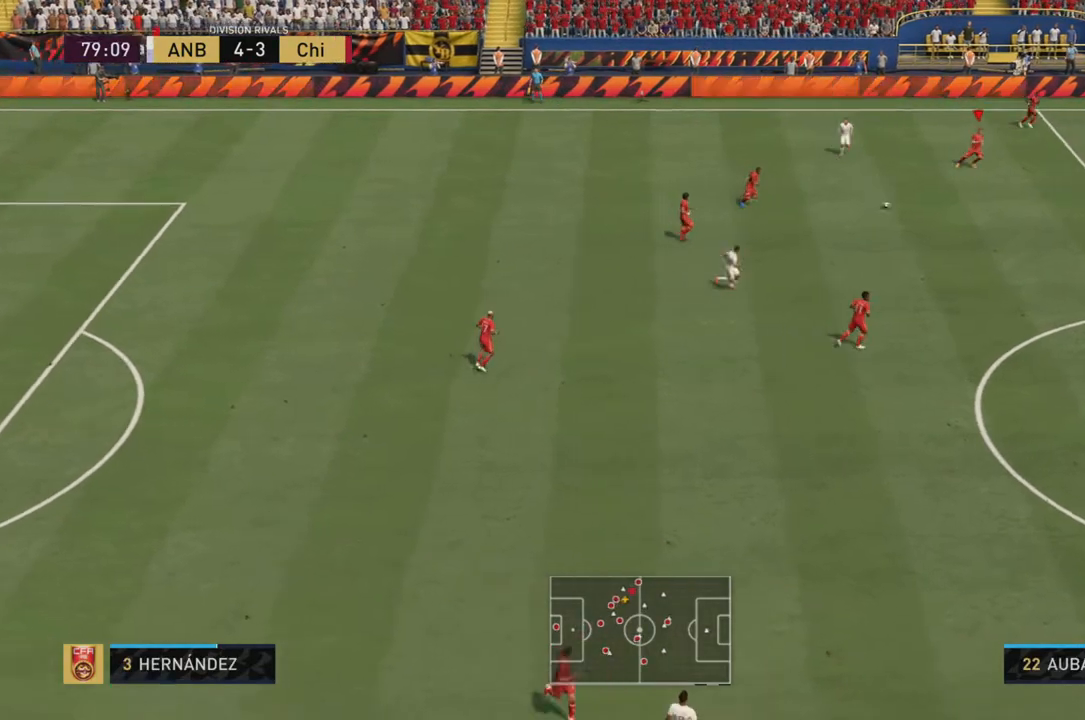
{"buttons": [], "left_stick": "down", "right_stick": "center", "events": [[83, "left_stick", "down-right"], [417, "left_stick", "down"]]}
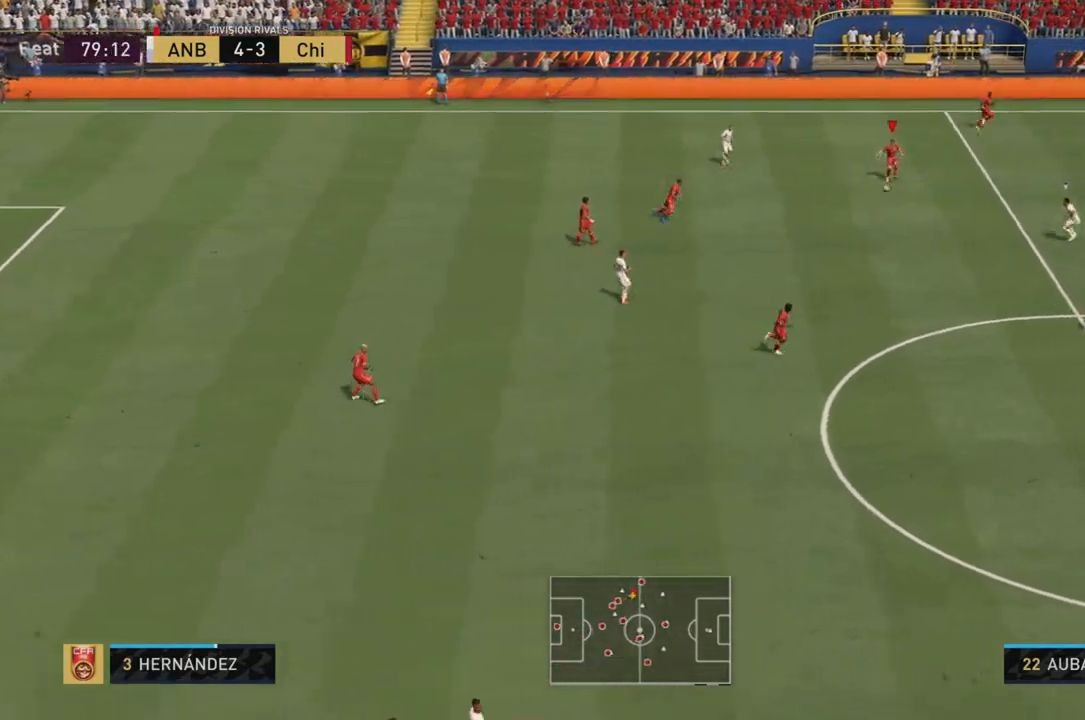
{"buttons": ["TRIANGLE"], "left_stick": "right", "right_stick": "center", "events": [[317, "left_stick", "down-right"], [351, "TRIANGLE", "down"], [418, "left_stick", "right"]]}
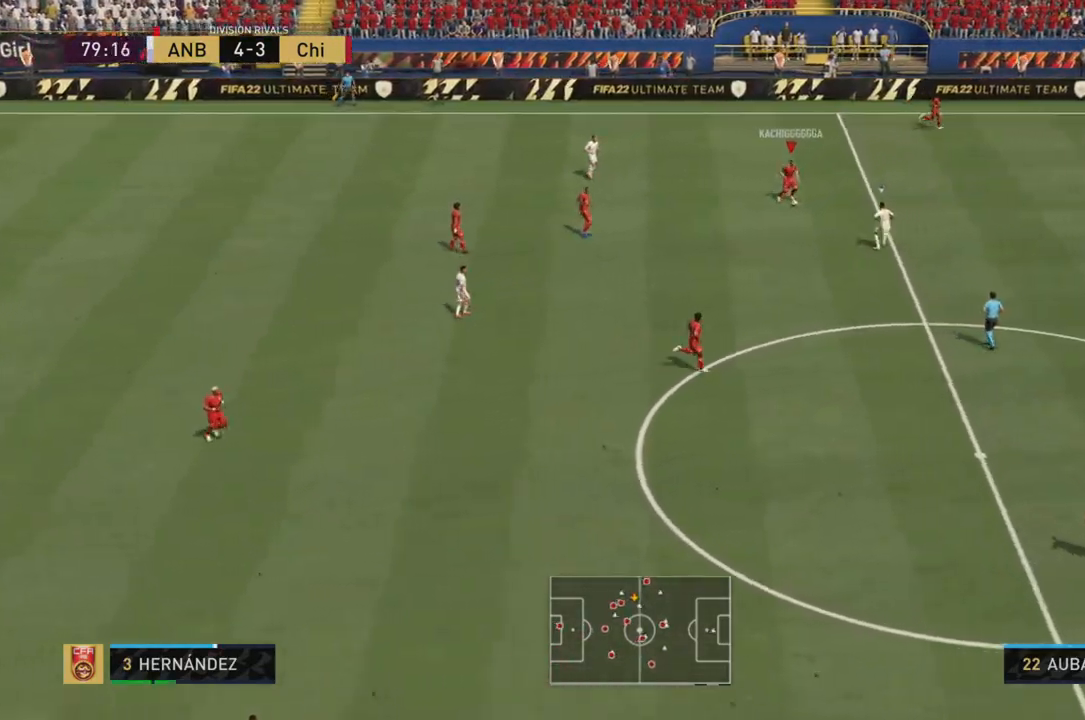
{"buttons": [], "left_stick": "up-right", "right_stick": "center", "events": [[50, "TRIANGLE", "up"], [217, "left_stick", "up-right"]]}
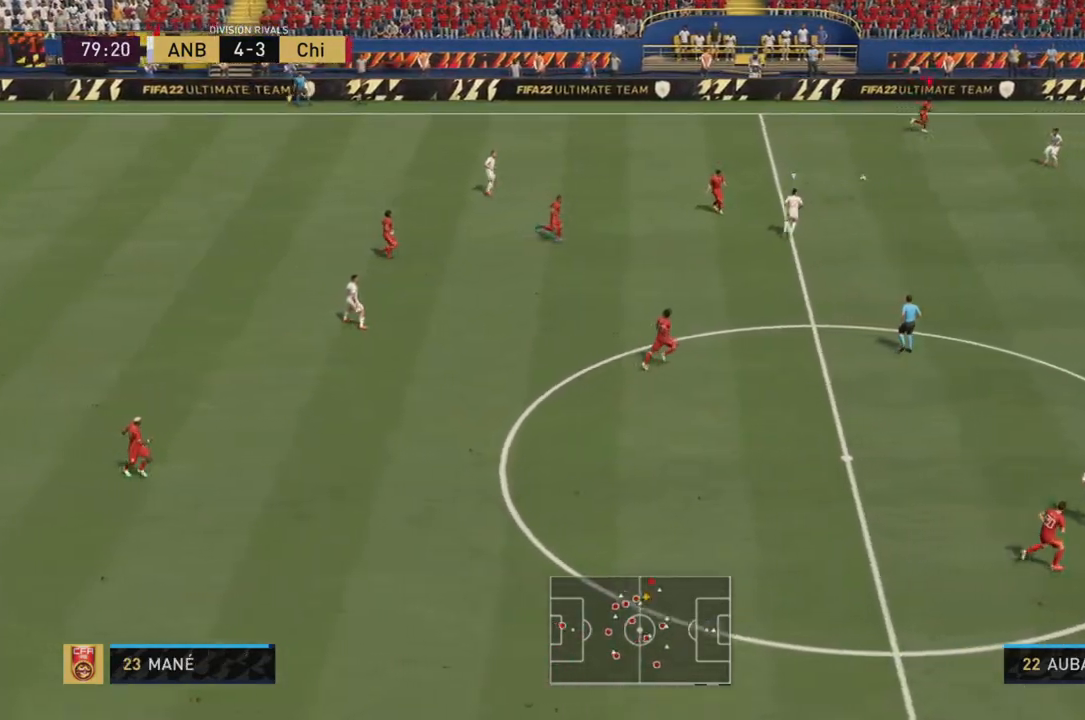
{"buttons": [], "left_stick": "down-right", "right_stick": "center", "events": [[367, "left_stick", "right"], [500, "left_stick", "down-right"]]}
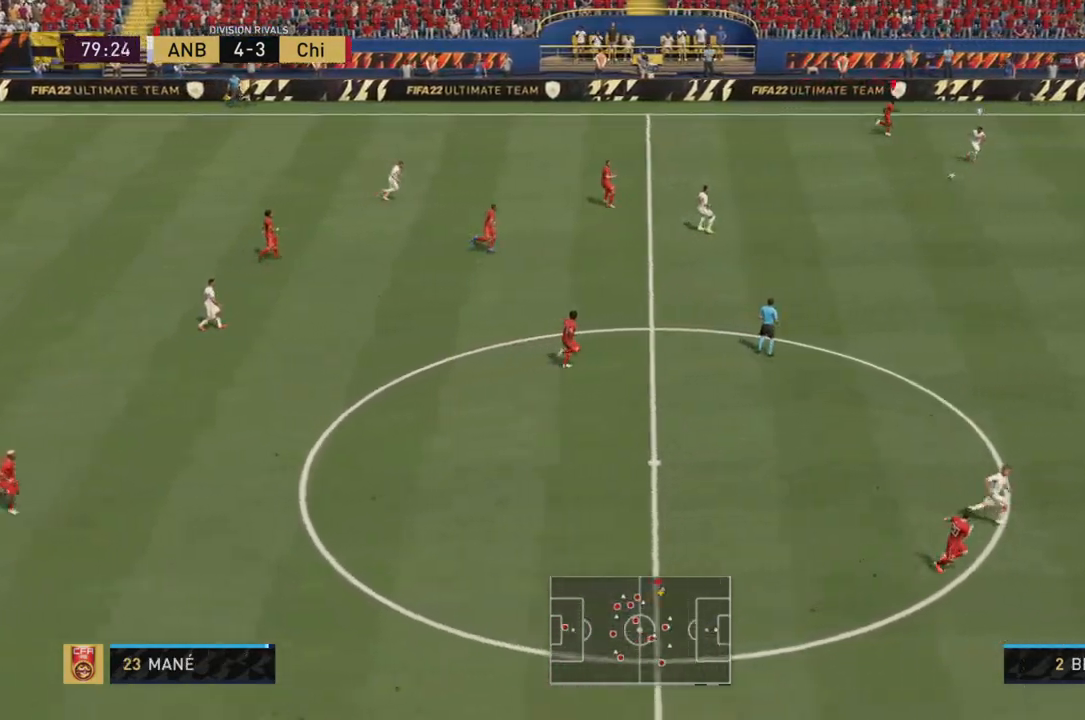
{"buttons": ["R2"], "left_stick": "down-right", "right_stick": "center", "events": [[167, "R2", "down"]]}
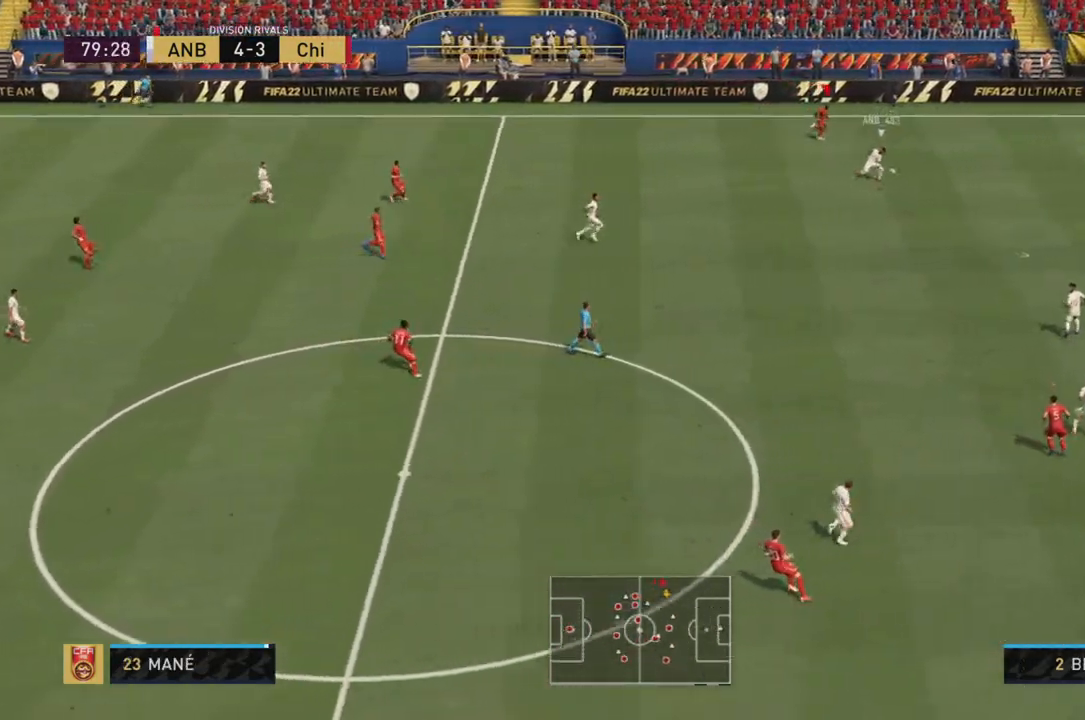
{"buttons": ["R2"], "left_stick": "down", "right_stick": "center", "events": [[234, "left_stick", "down"]]}
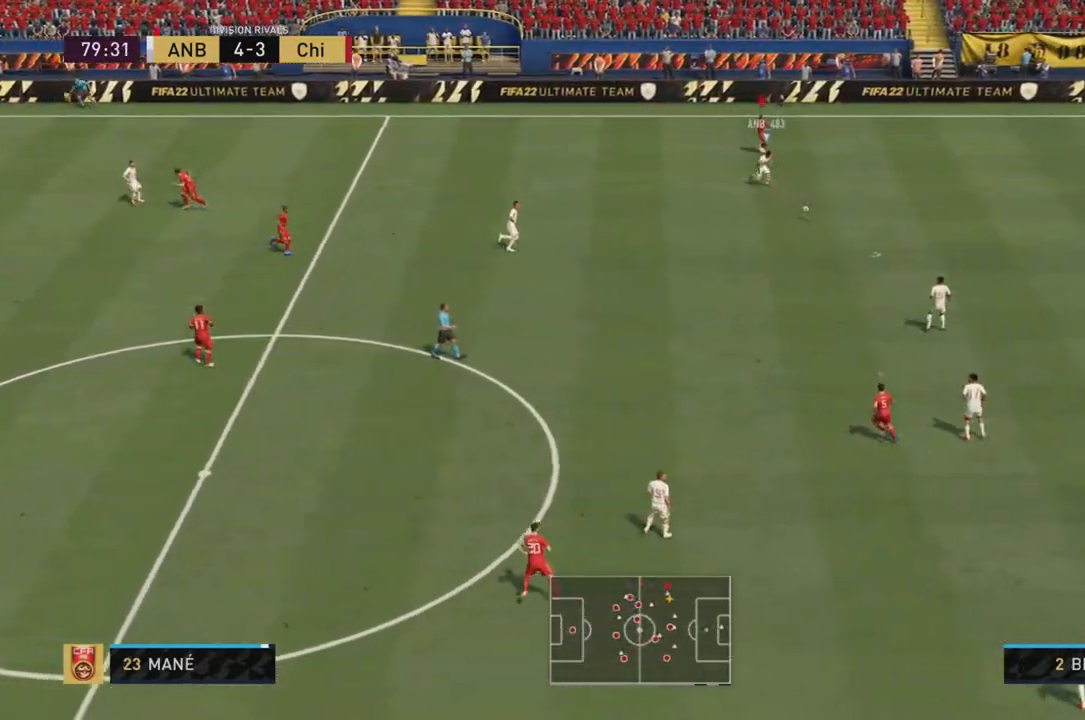
{"buttons": ["R2"], "left_stick": "down", "right_stick": "center", "events": [[17, "left_stick", "down-left"], [184, "left_stick", "down"]]}
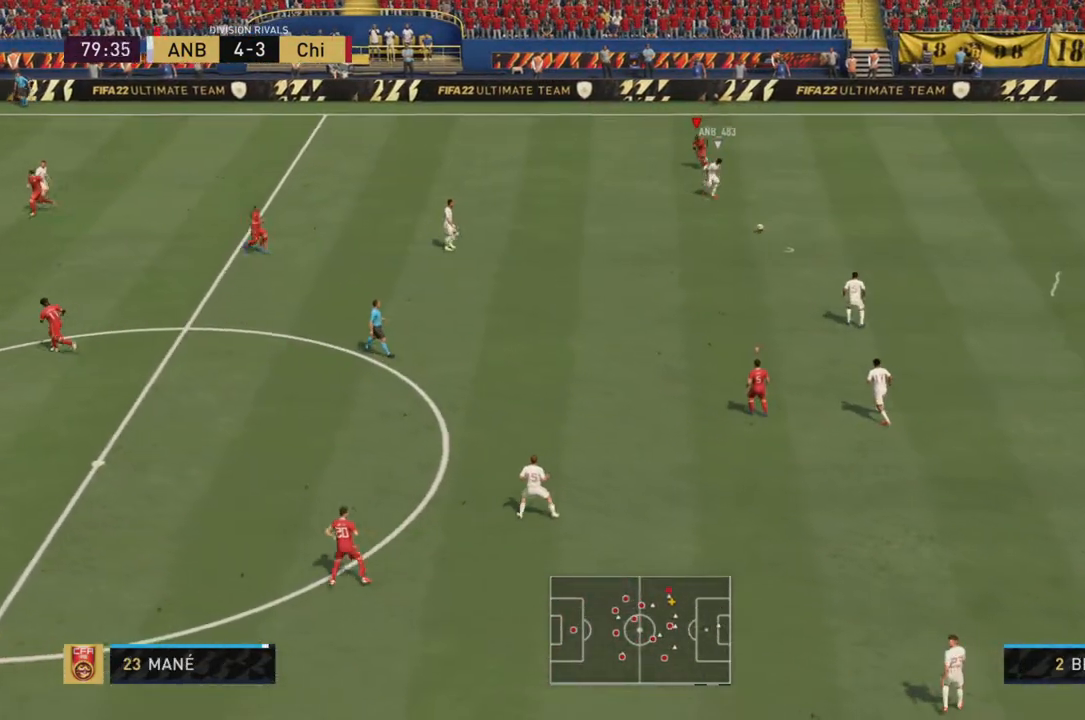
{"buttons": ["R2"], "left_stick": "down", "right_stick": "center", "events": []}
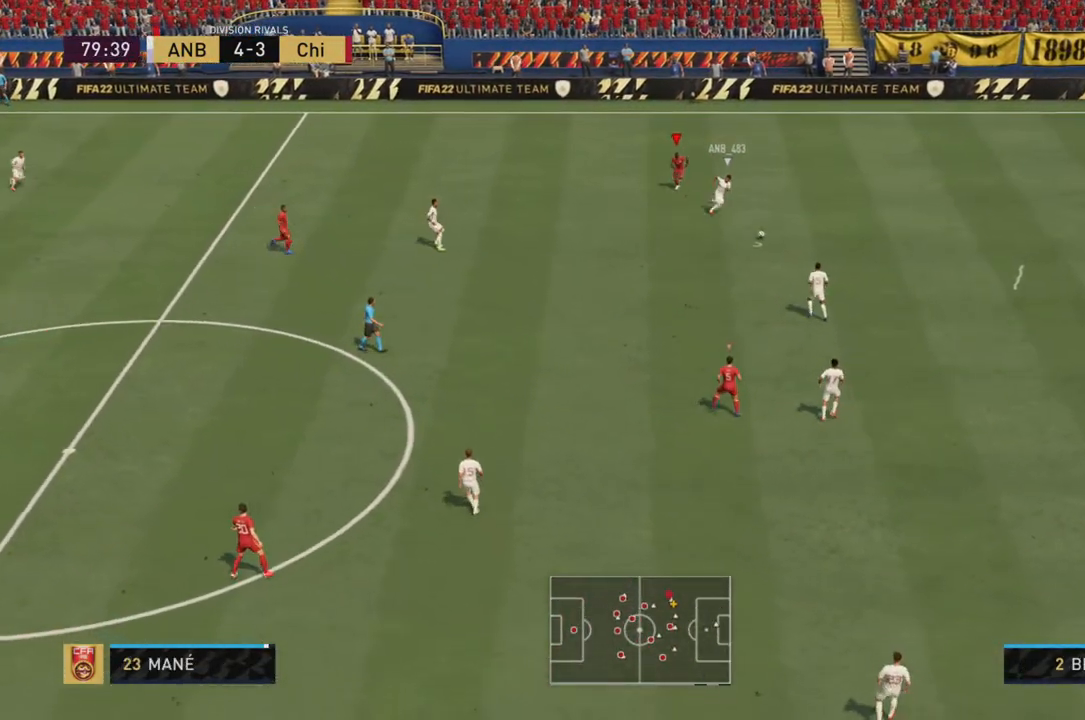
{"buttons": ["R2"], "left_stick": "down", "right_stick": "center", "events": []}
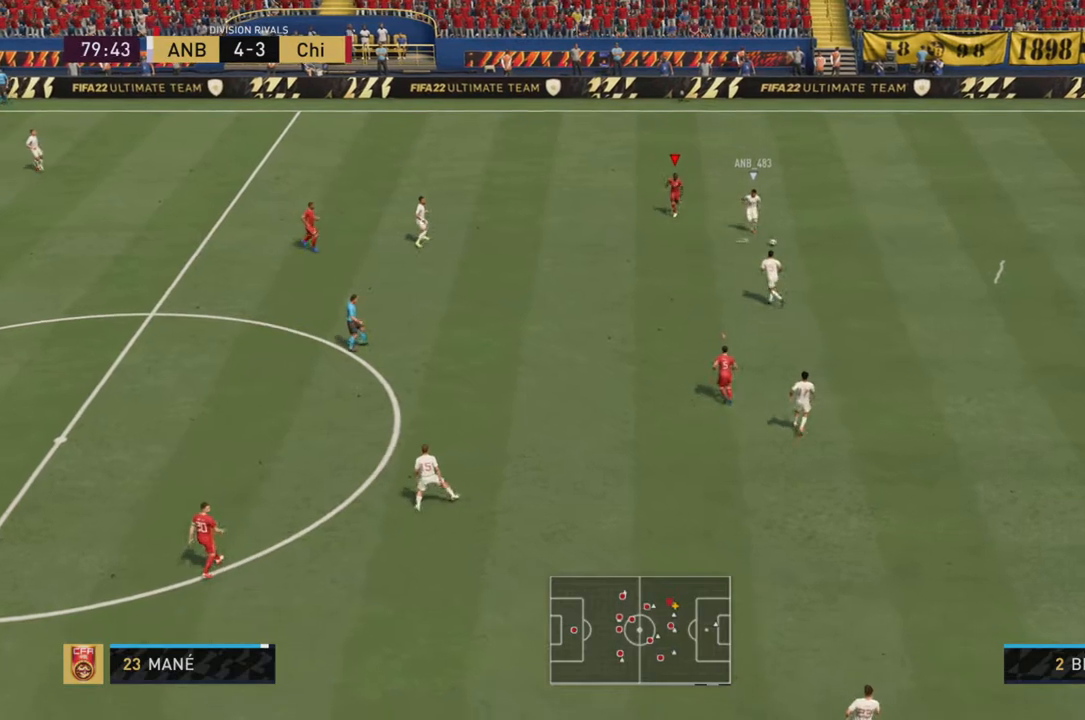
{"buttons": ["R2"], "left_stick": "down", "right_stick": "center", "events": [[301, "CIRCLE", "down"], [468, "CIRCLE", "up"]]}
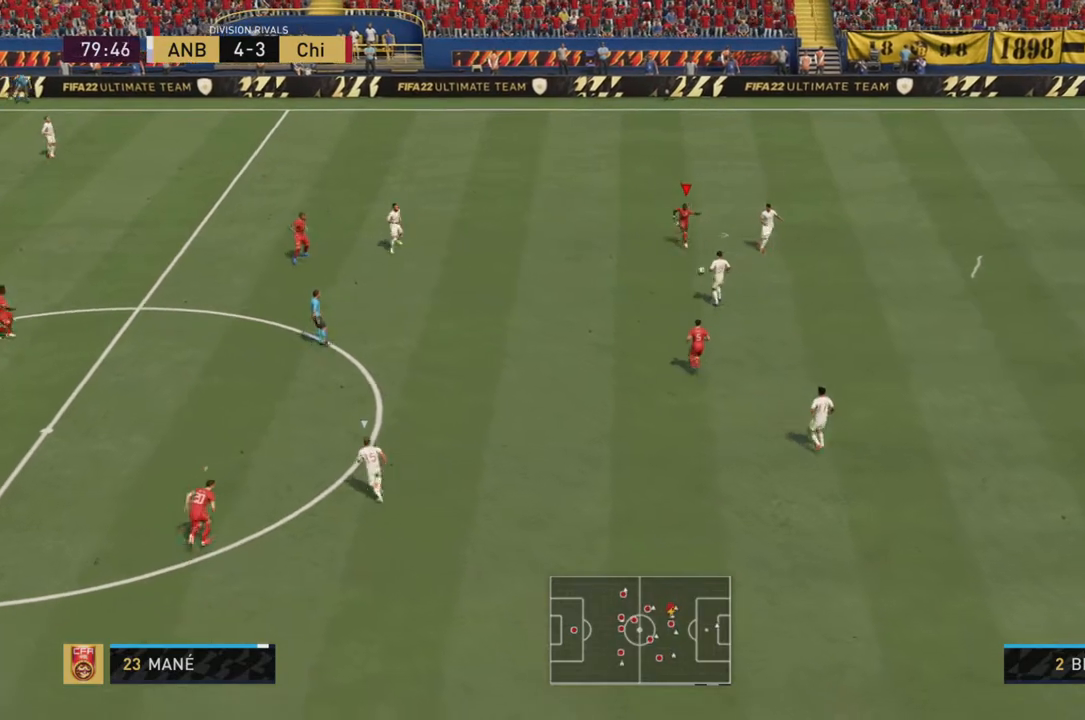
{"buttons": ["R2"], "left_stick": "up-left", "right_stick": "center", "events": [[117, "left_stick", "down-right"], [267, "L1", "down"], [367, "left_stick", "up-left"], [400, "L1", "up"]]}
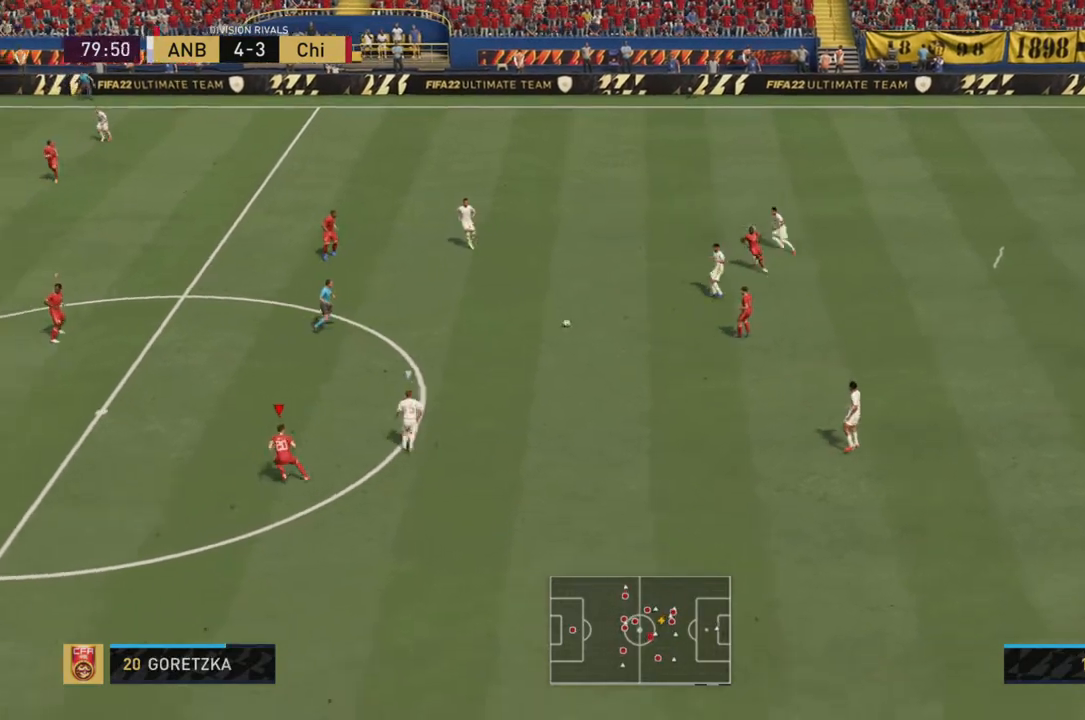
{"buttons": ["R2"], "left_stick": "up", "right_stick": "center", "events": [[33, "left_stick", "up-right"], [300, "left_stick", "up"]]}
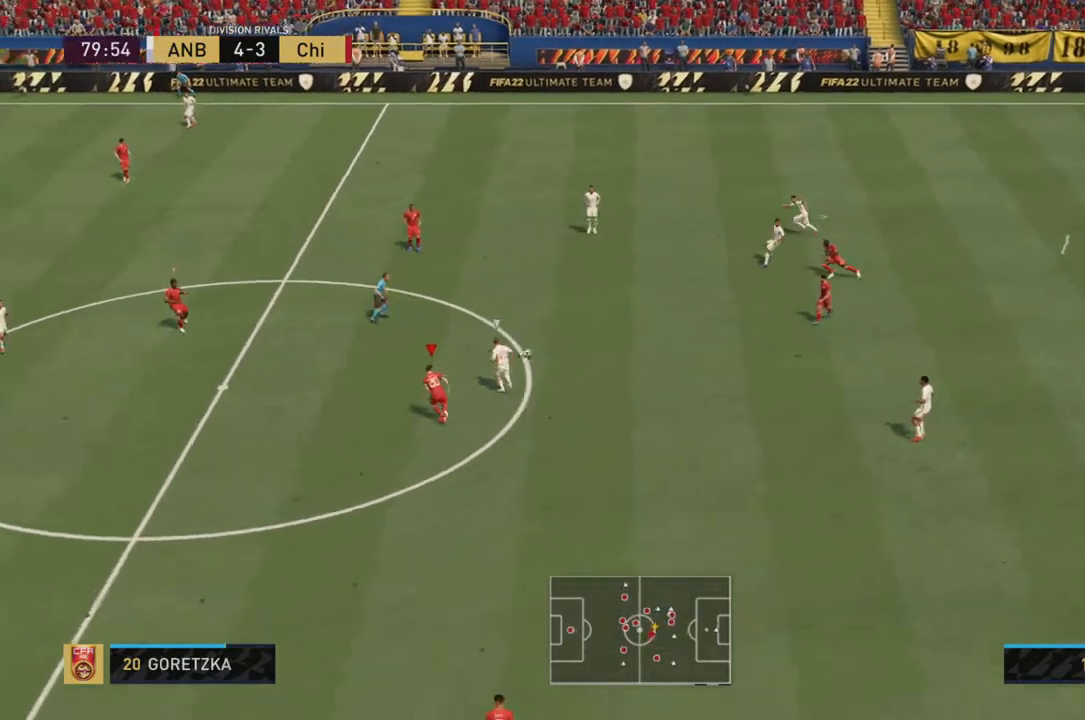
{"buttons": ["R2"], "left_stick": "up-left", "right_stick": "center", "events": [[50, "left_stick", "up-left"]]}
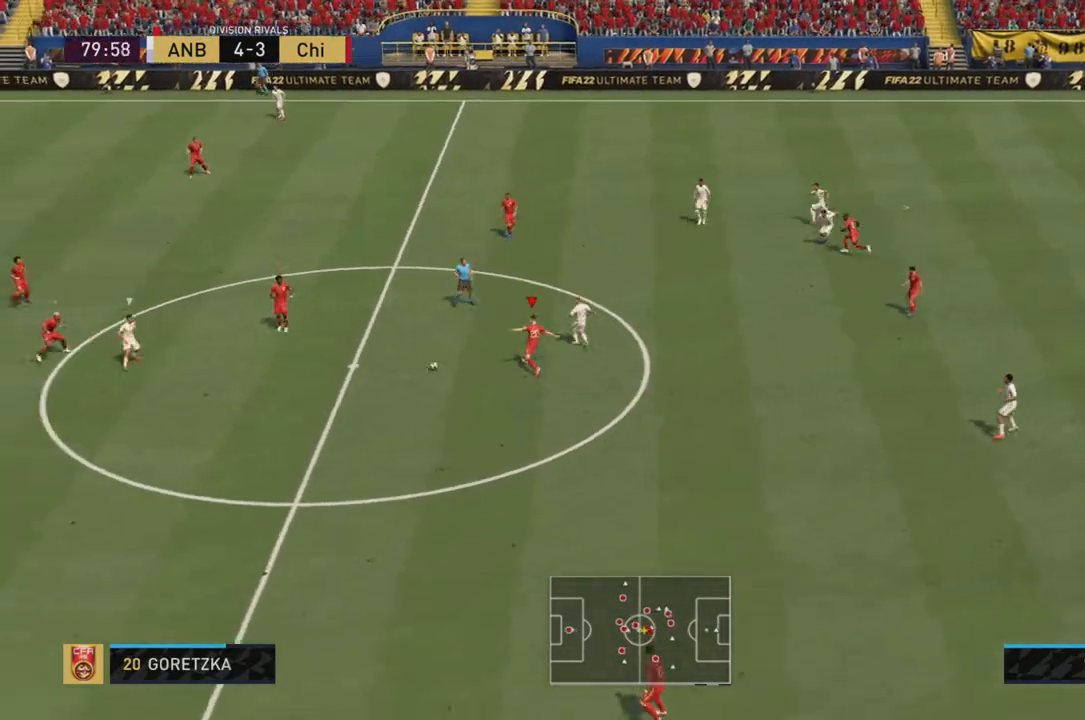
{"buttons": ["R2"], "left_stick": "down-right", "right_stick": "center", "events": [[116, "CIRCLE", "down"], [183, "L1", "down"], [250, "CIRCLE", "up"], [250, "left_stick", "up-right"], [350, "L1", "up"], [350, "left_stick", "down-right"]]}
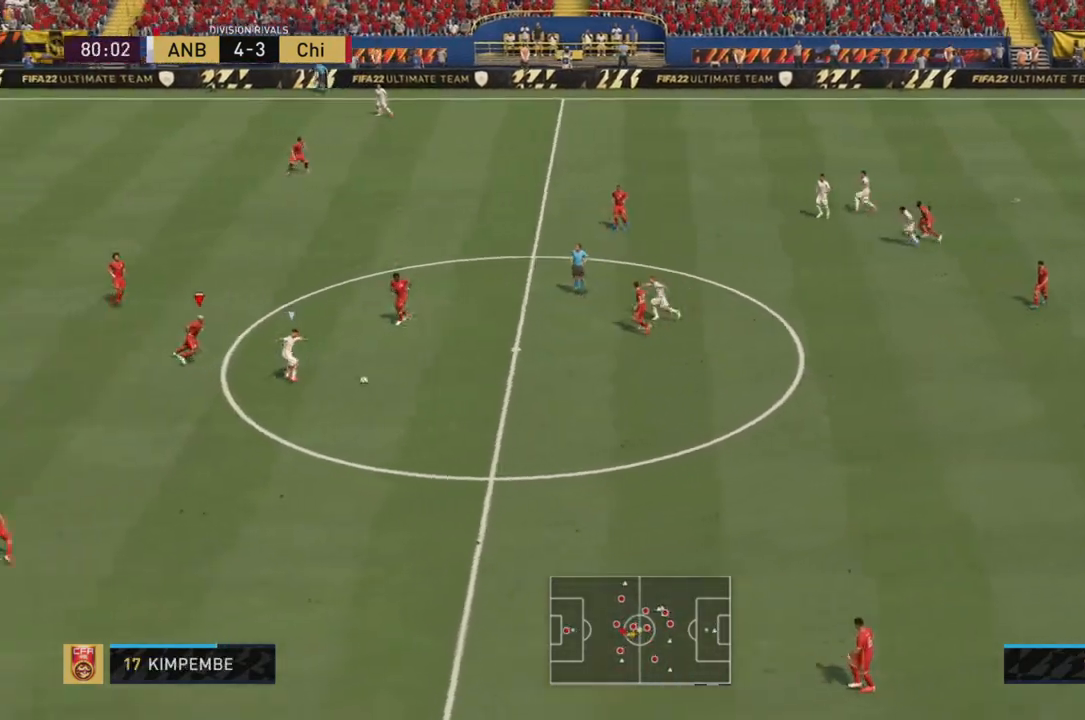
{"buttons": ["R2"], "left_stick": "down-right", "right_stick": "center", "events": []}
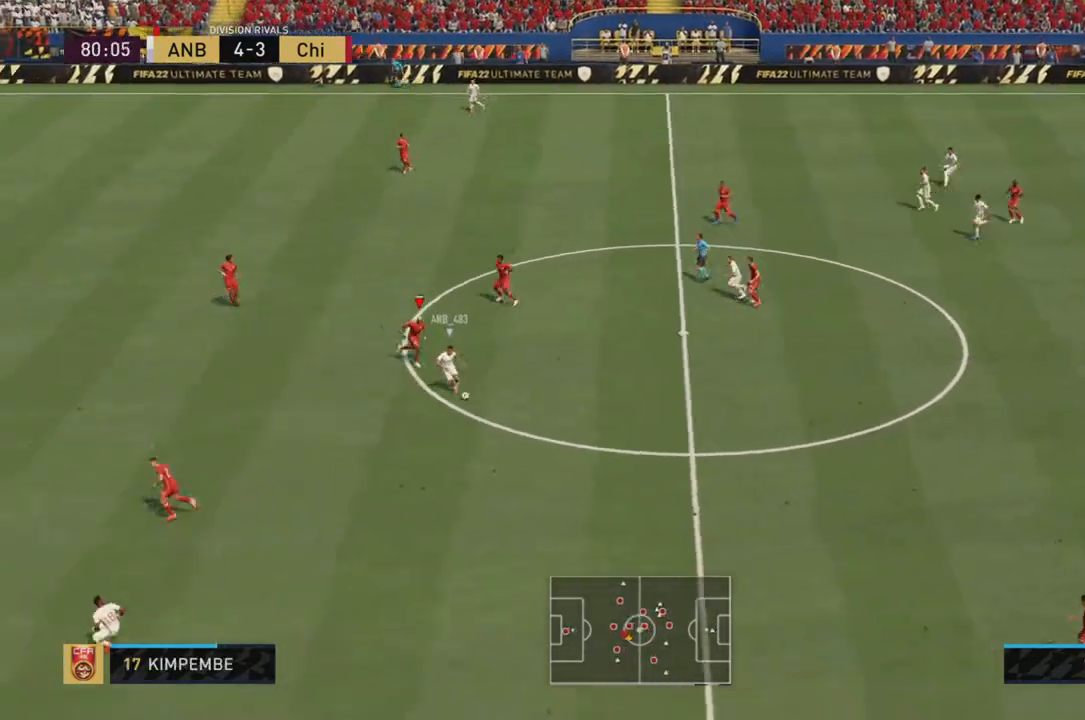
{"buttons": ["R2"], "left_stick": "down", "right_stick": "center", "events": [[100, "left_stick", "down"]]}